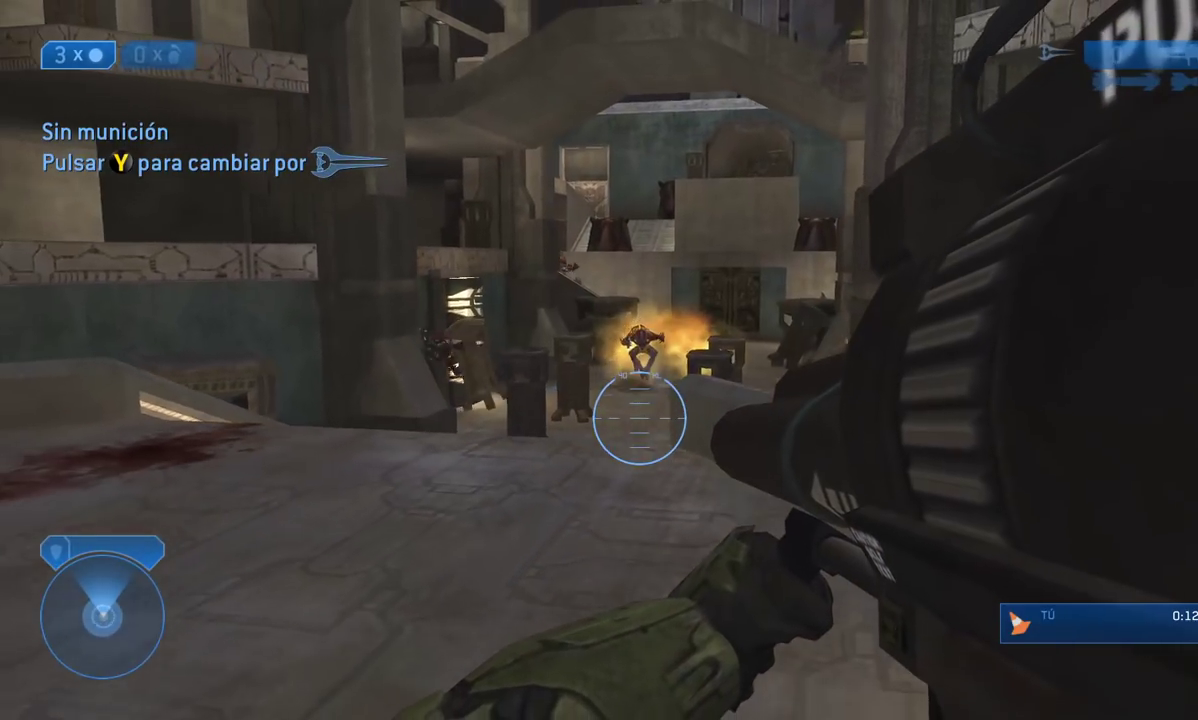
Gameplay with a controller (Xbox layout); each line is a JSON object with the inputs held at the frame after it. "events" lists button and stick changes between this image and that frame as [ms after this image, input, new state], when the widget could be followed in between.
{"buttons": [], "left_stick": "right", "right_stick": "center", "events": [[150, "left_stick", "down-right"], [317, "left_stick", "right"]]}
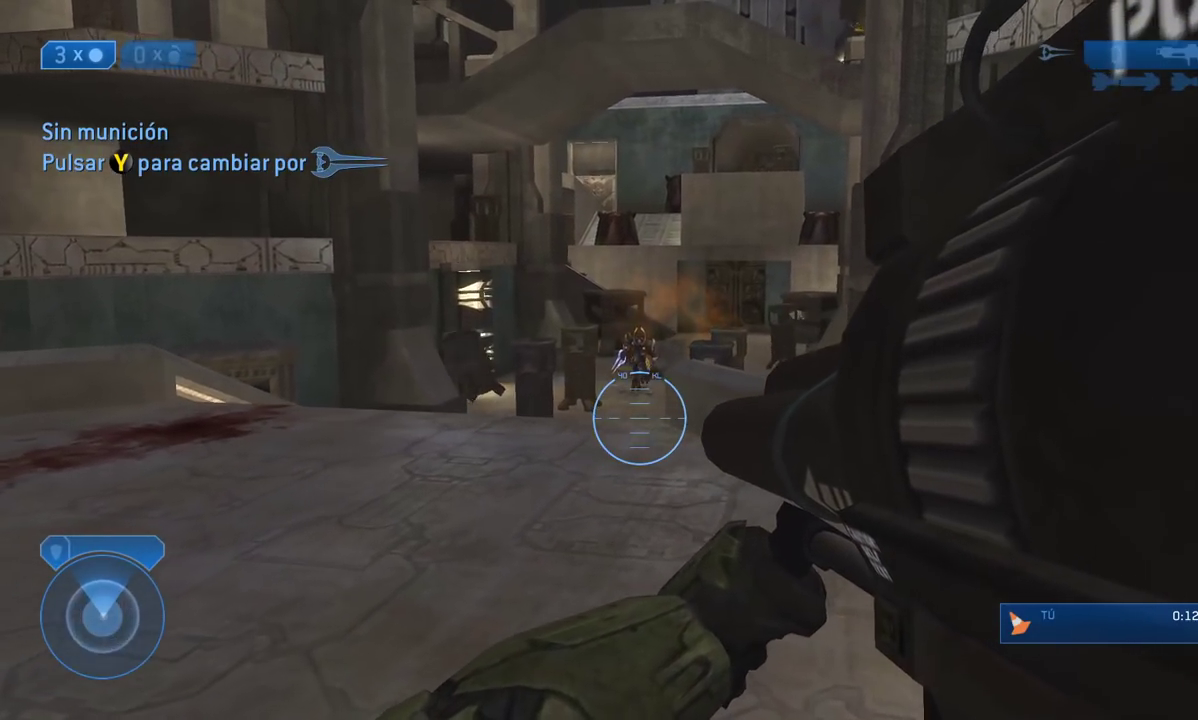
{"buttons": [], "left_stick": "up", "right_stick": "center", "events": [[83, "left_stick", "up-right"], [83, "right_stick", "left"], [233, "left_stick", "up"], [333, "right_stick", "center"], [417, "Y", "down"], [483, "Y", "up"]]}
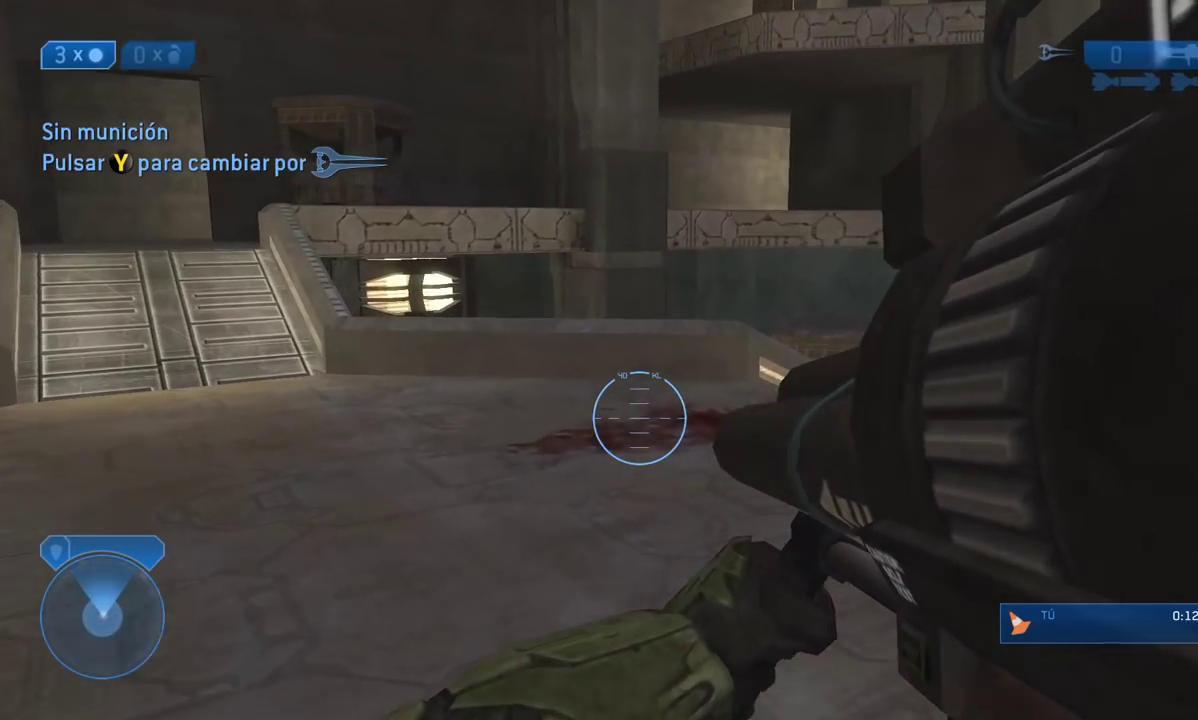
{"buttons": [], "left_stick": "up-left", "right_stick": "center", "events": [[133, "right_stick", "left"], [217, "right_stick", "up"], [283, "left_stick", "up-left"], [400, "right_stick", "center"]]}
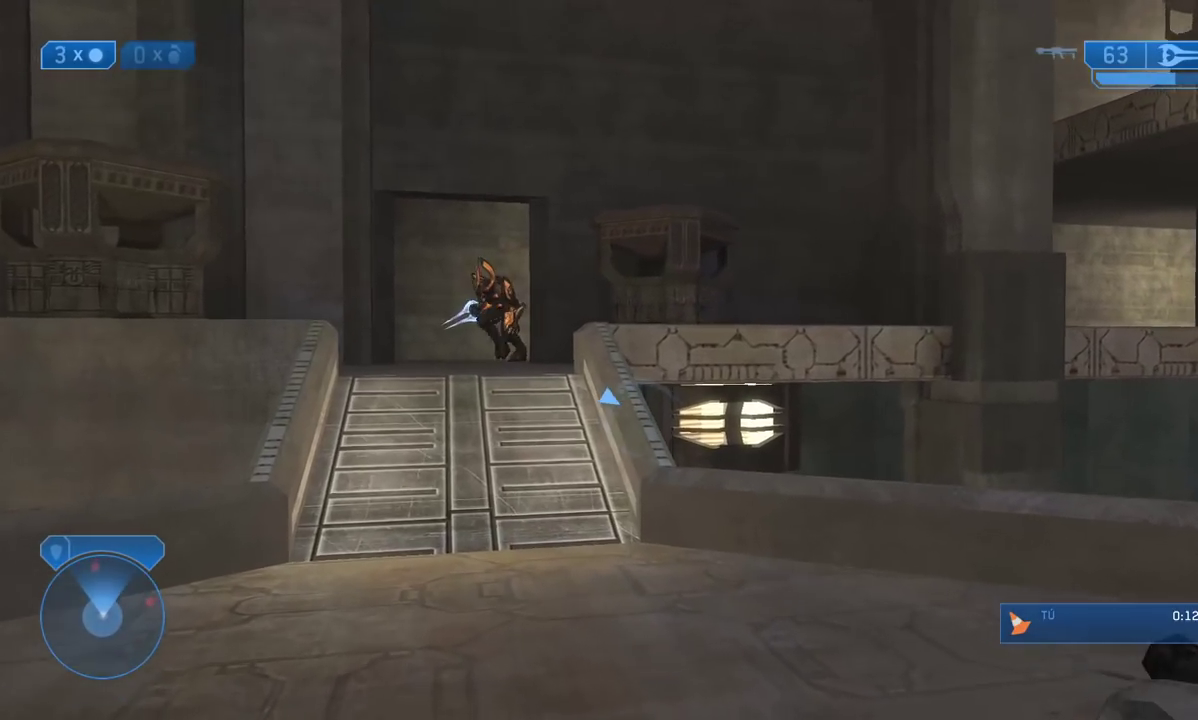
{"buttons": [], "left_stick": "up-right", "right_stick": "center", "events": [[233, "right_stick", "left"], [317, "left_stick", "up"], [317, "right_stick", "center"], [450, "left_stick", "up-right"]]}
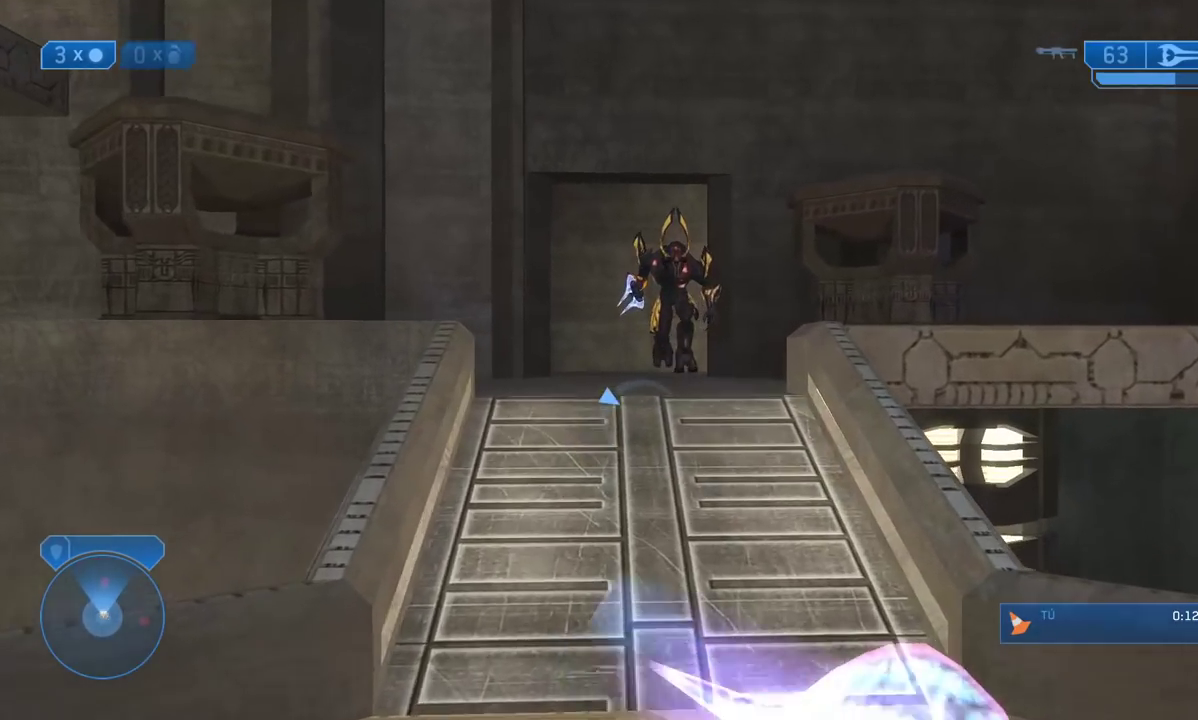
{"buttons": [], "left_stick": "up", "right_stick": "center", "events": [[33, "right_stick", "right"], [183, "left_stick", "up"], [183, "right_stick", "center"], [300, "A", "down"], [400, "A", "up"]]}
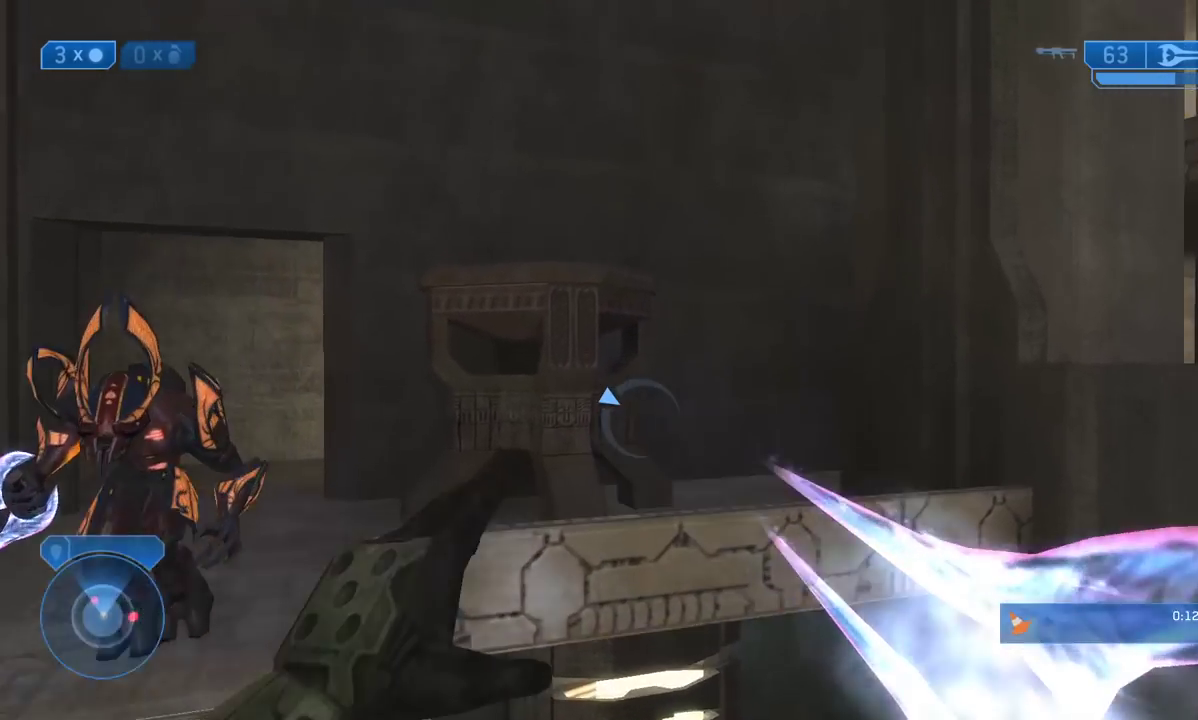
{"buttons": [], "left_stick": "up", "right_stick": "down", "events": [[67, "right_stick", "down"], [167, "left_stick", "up-right"], [383, "left_stick", "up"]]}
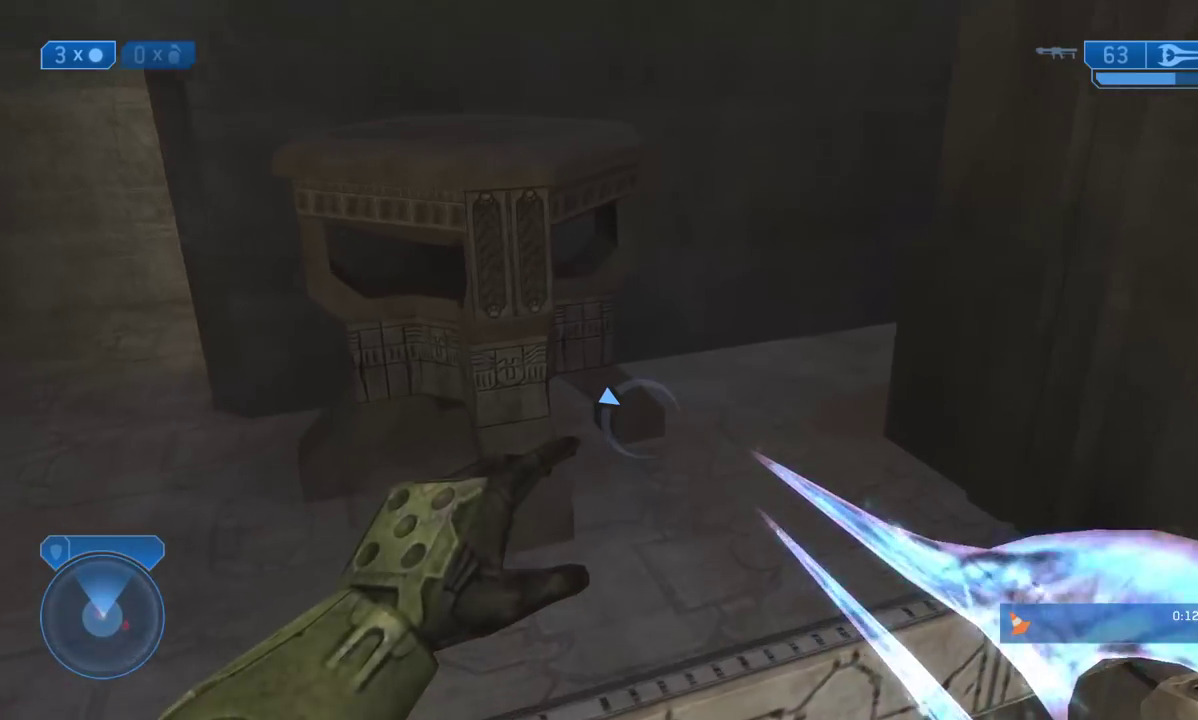
{"buttons": ["A"], "left_stick": "center", "right_stick": "center", "events": [[167, "right_stick", "down-left"], [300, "left_stick", "center"], [300, "right_stick", "up-left"], [367, "right_stick", "center"], [467, "A", "down"]]}
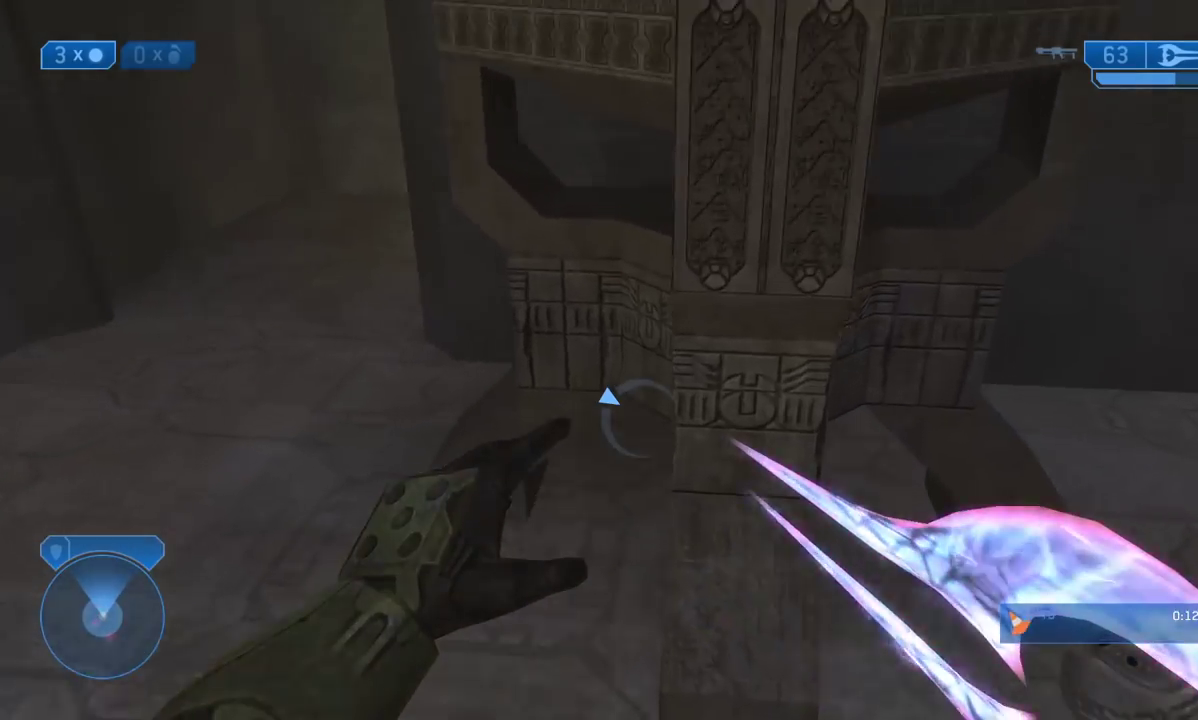
{"buttons": [], "left_stick": "center", "right_stick": "down-left", "events": [[67, "A", "up"], [100, "left_stick", "up-left"], [150, "A", "down"], [217, "A", "up"], [367, "left_stick", "center"], [367, "right_stick", "down-left"]]}
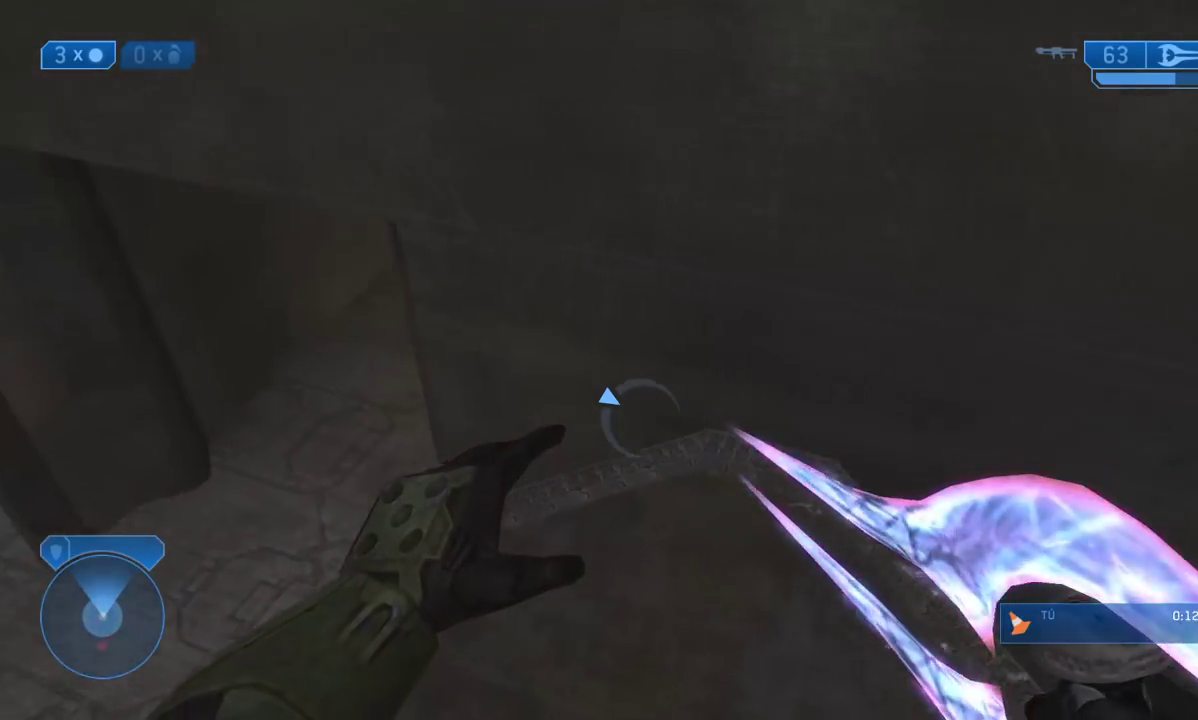
{"buttons": [], "left_stick": "up", "right_stick": "up", "events": [[333, "left_stick", "up"], [367, "right_stick", "up-left"], [467, "right_stick", "up"]]}
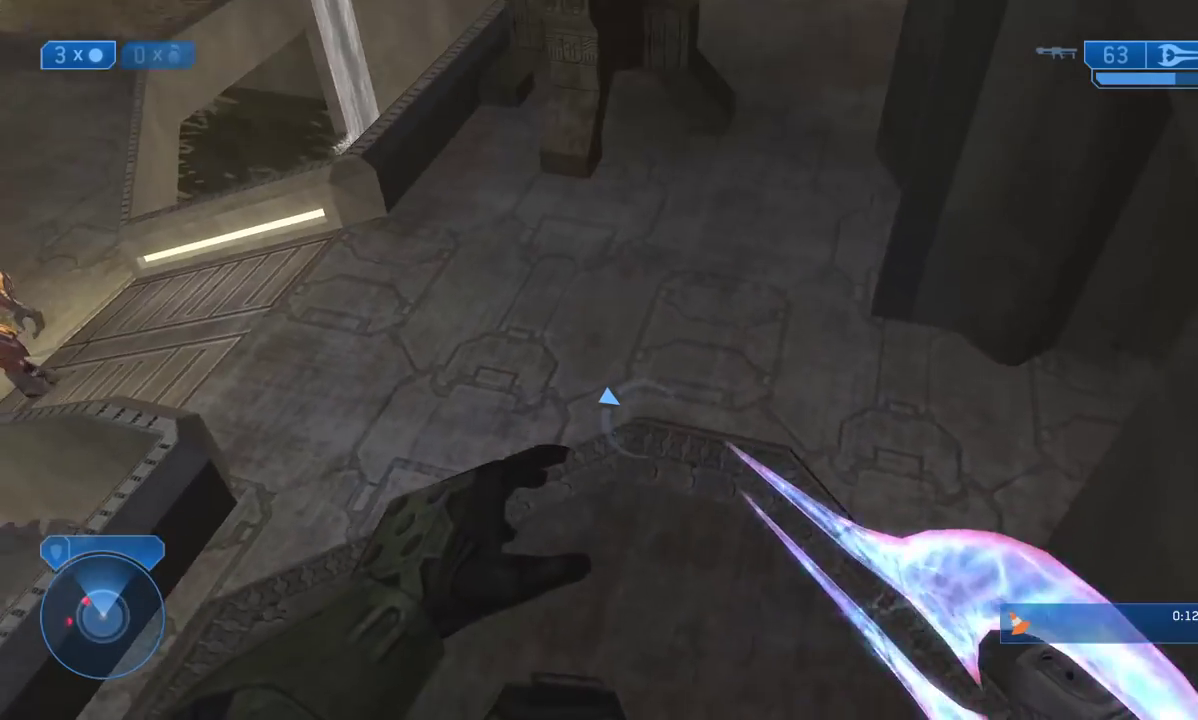
{"buttons": ["A"], "left_stick": "up", "right_stick": "center", "events": [[183, "right_stick", "center"], [467, "A", "down"]]}
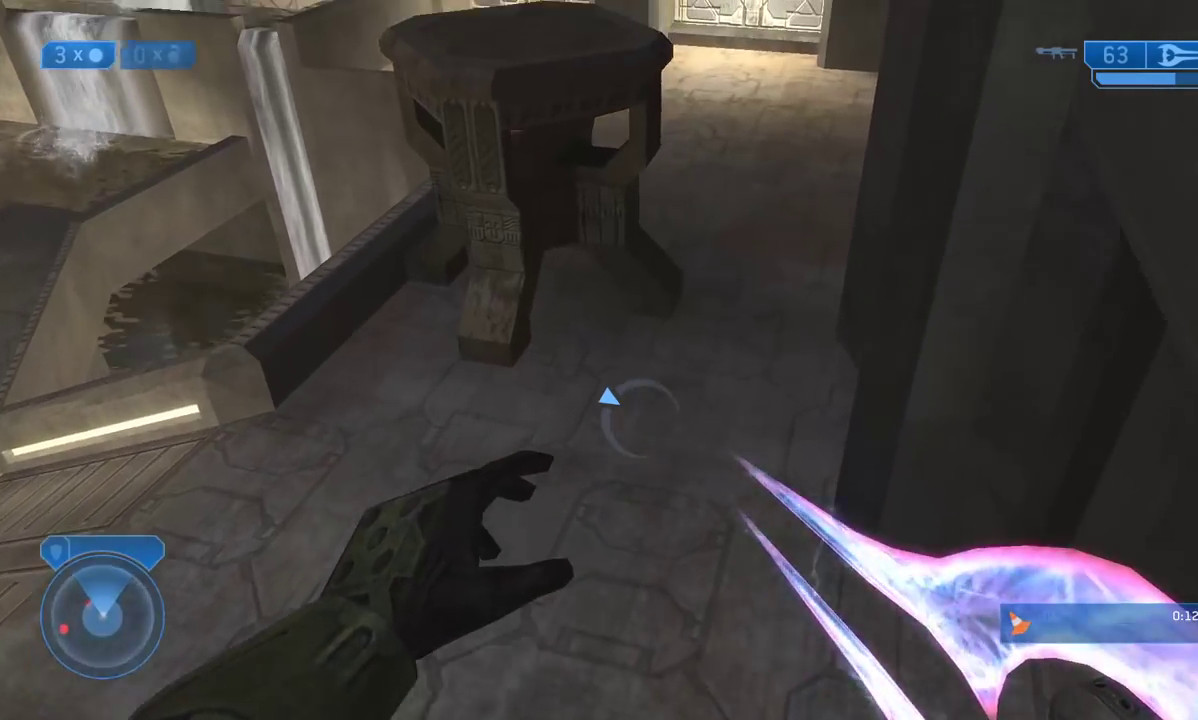
{"buttons": [], "left_stick": "center", "right_stick": "left", "events": [[67, "A", "up"], [217, "left_stick", "up-left"], [367, "right_stick", "left"], [483, "left_stick", "center"]]}
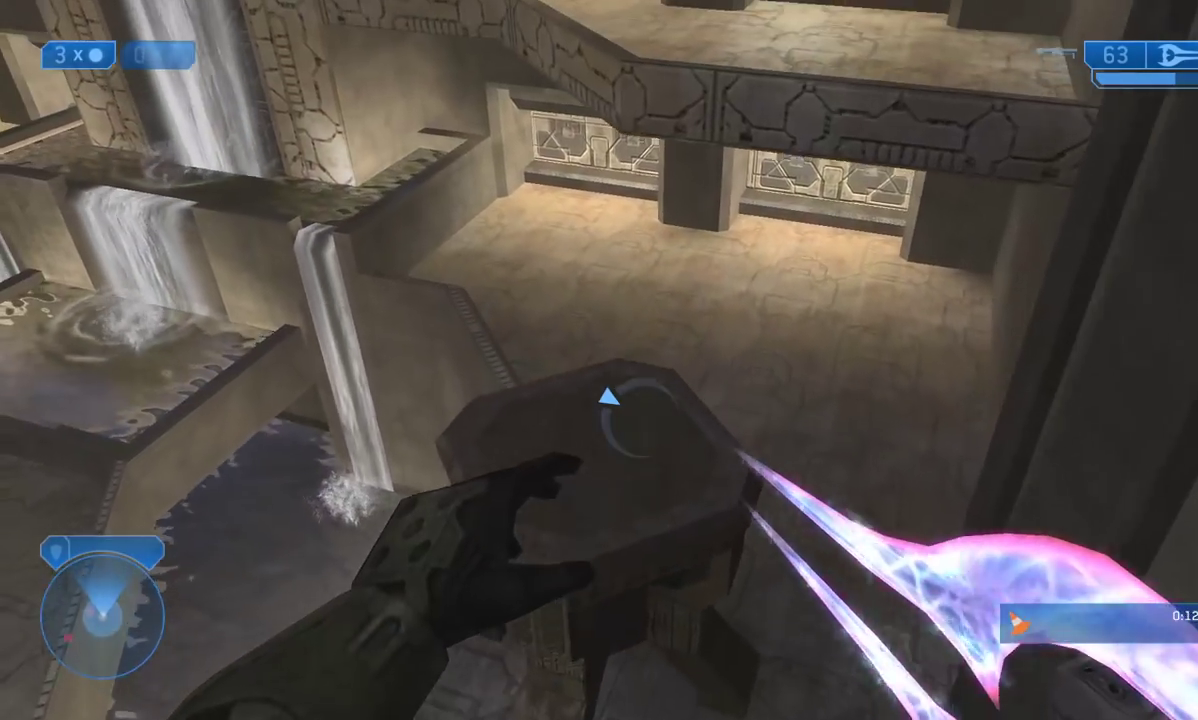
{"buttons": [], "left_stick": "up", "right_stick": "center", "events": [[50, "right_stick", "center"], [183, "R1", "down"], [200, "left_stick", "up-right"], [250, "R1", "up"], [300, "left_stick", "up"]]}
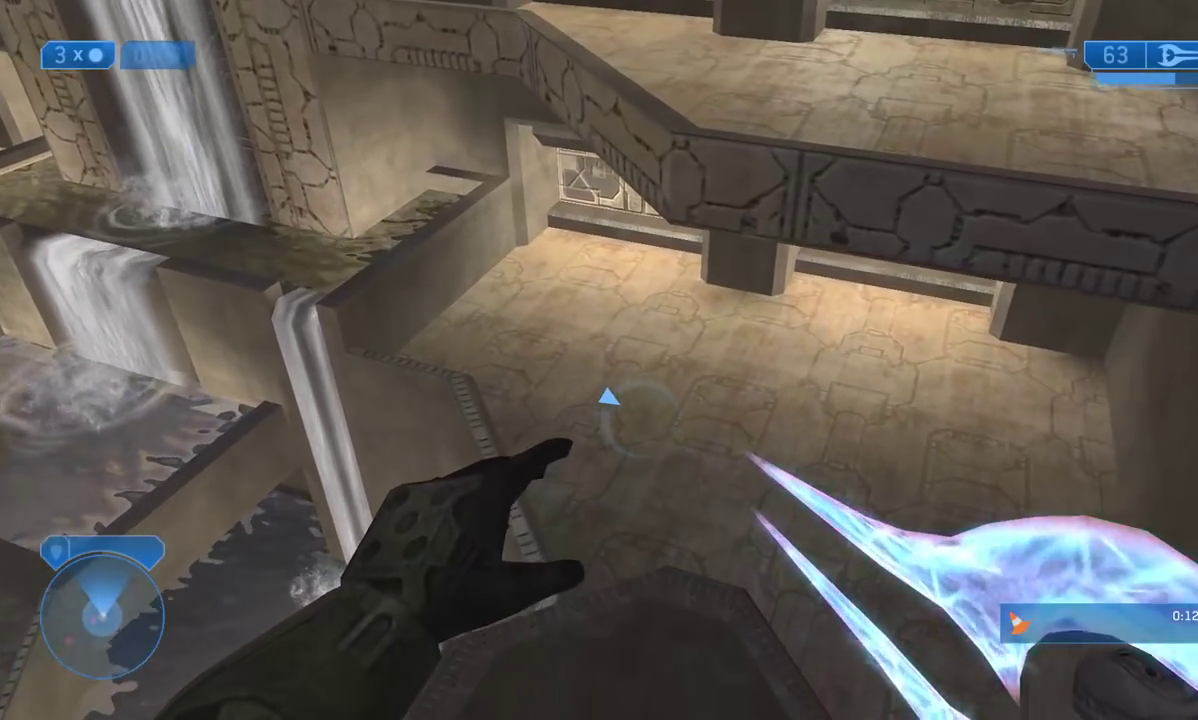
{"buttons": ["A"], "left_stick": "up-right", "right_stick": "center", "events": [[117, "left_stick", "up-right"], [117, "right_stick", "up-left"], [283, "right_stick", "center"], [467, "A", "down"]]}
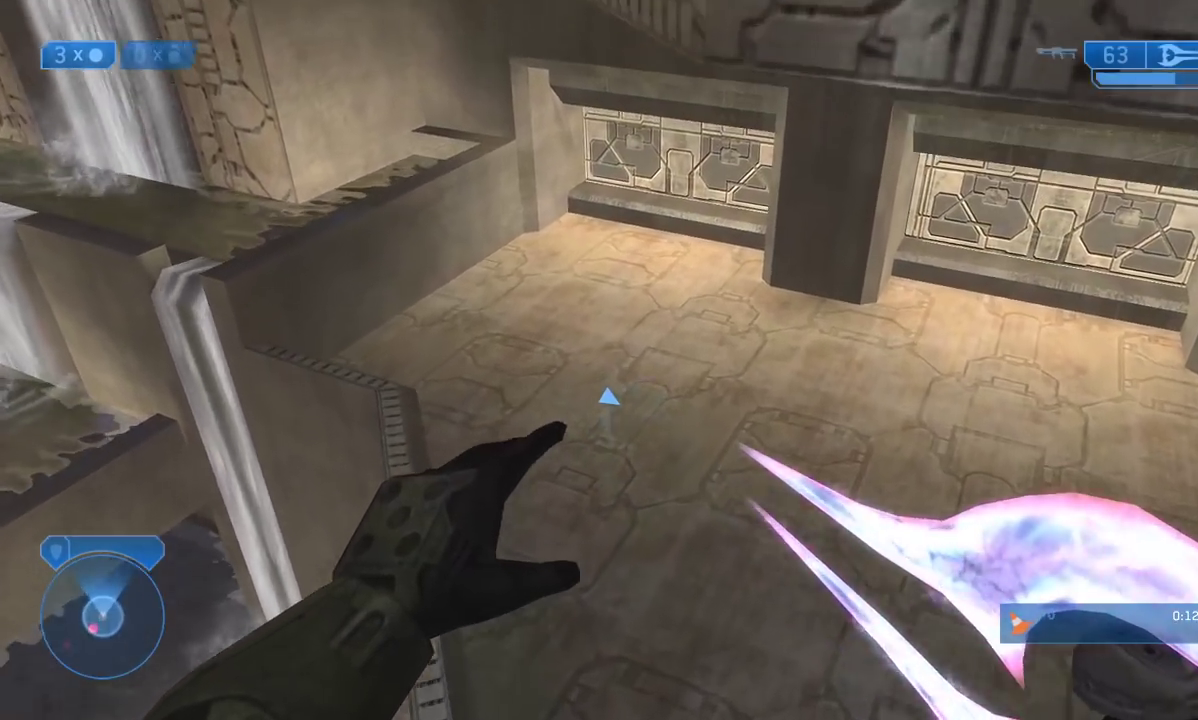
{"buttons": [], "left_stick": "up", "right_stick": "center", "events": [[67, "left_stick", "up"], [100, "A", "up"]]}
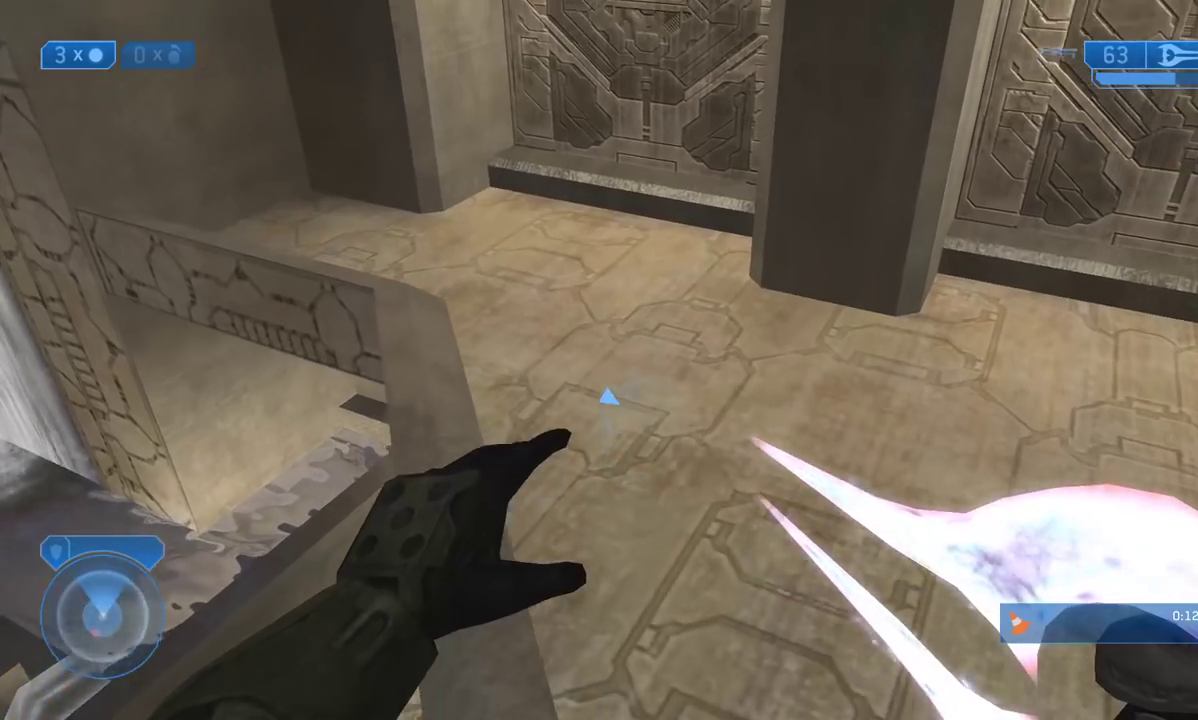
{"buttons": ["L3"], "left_stick": "center", "right_stick": "left", "events": [[33, "right_stick", "left"], [183, "left_stick", "up-right"], [367, "left_stick", "center"], [400, "L3", "down"]]}
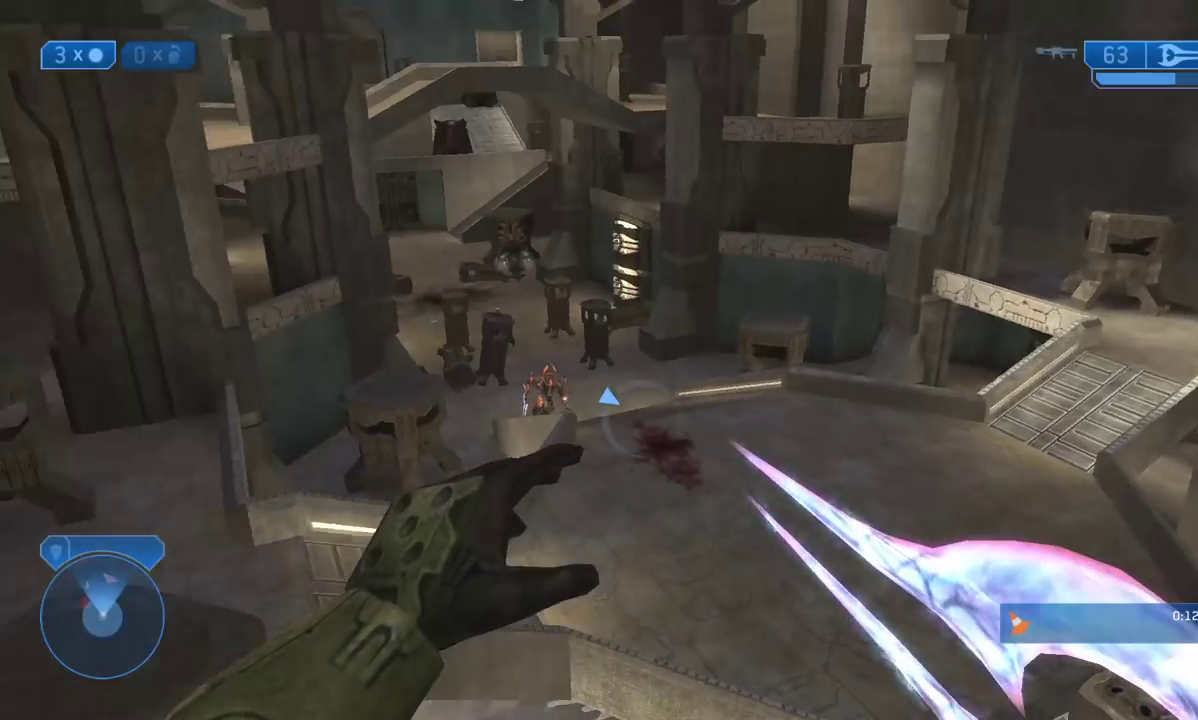
{"buttons": ["L3"], "left_stick": "down-left", "right_stick": "right", "events": [[50, "right_stick", "up-left"], [167, "right_stick", "center"], [317, "left_stick", "down-left"], [450, "right_stick", "right"]]}
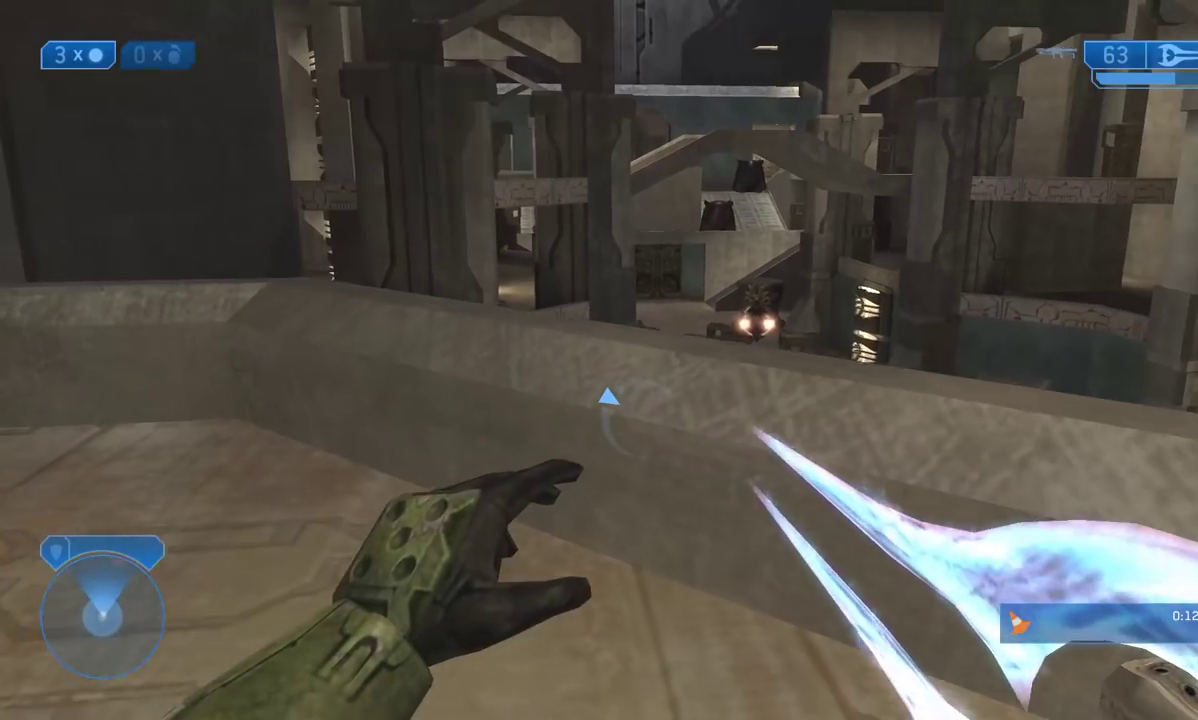
{"buttons": ["L3"], "left_stick": "left", "right_stick": "center", "events": [[33, "right_stick", "center"], [117, "left_stick", "center"], [283, "left_stick", "left"]]}
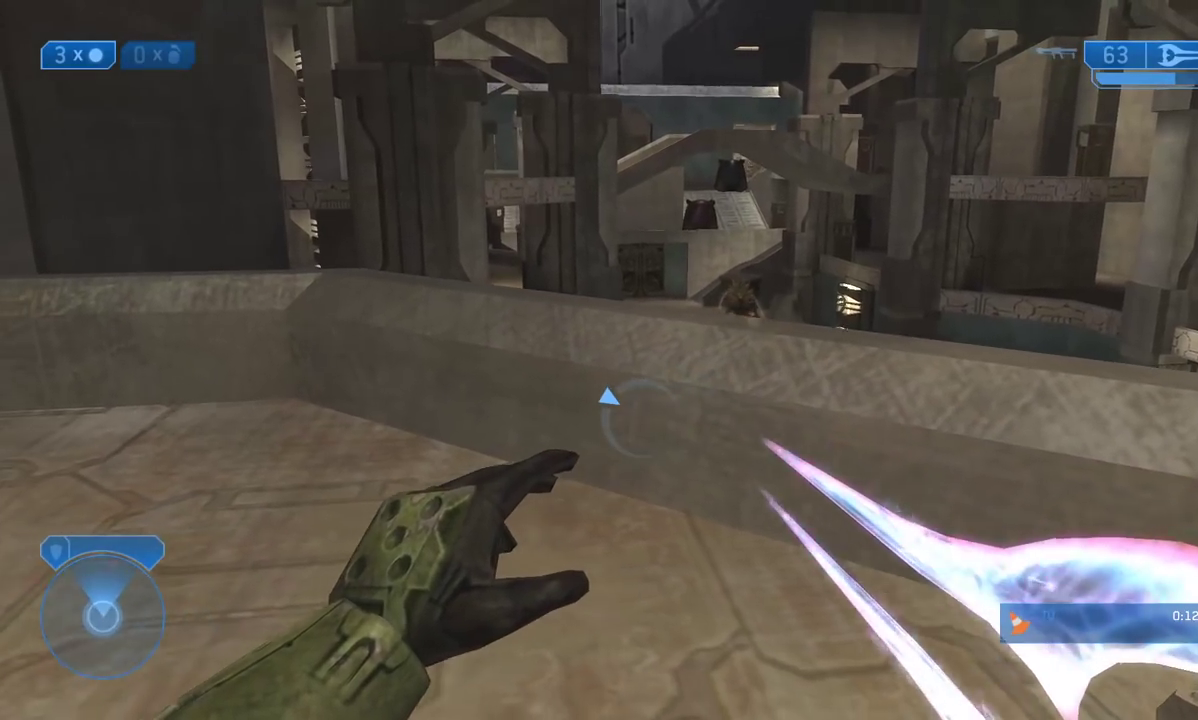
{"buttons": ["L3"], "left_stick": "left", "right_stick": "center", "events": []}
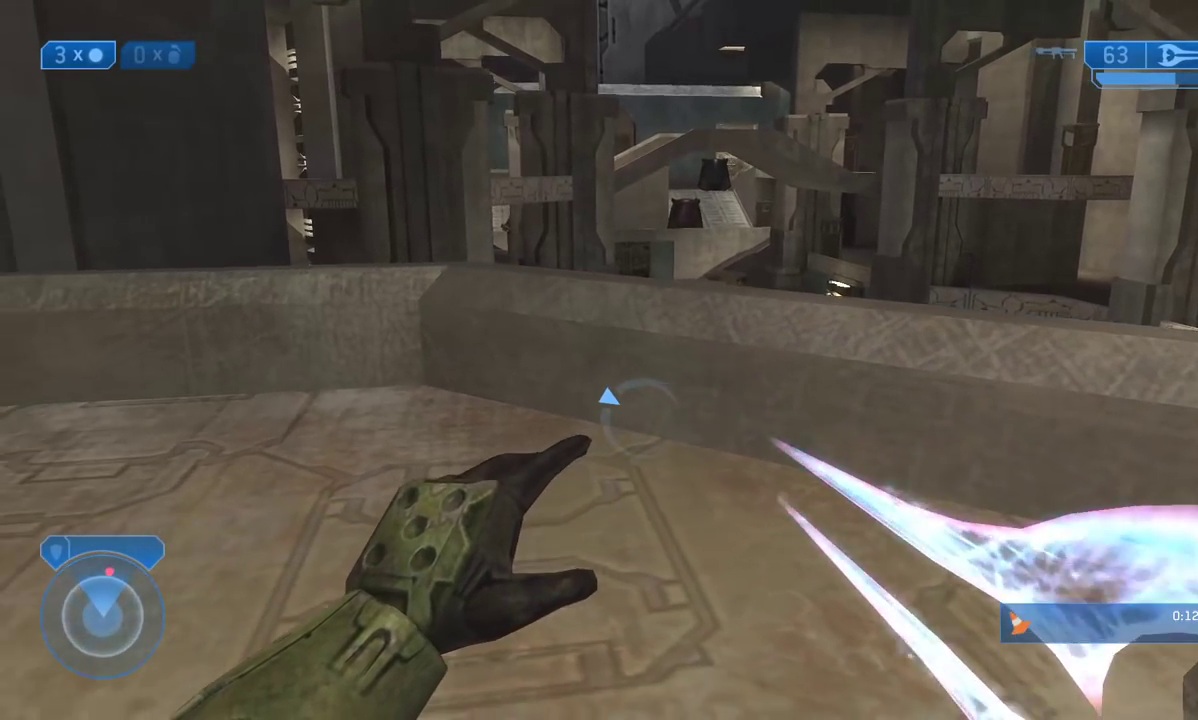
{"buttons": ["L3"], "left_stick": "left", "right_stick": "center", "events": []}
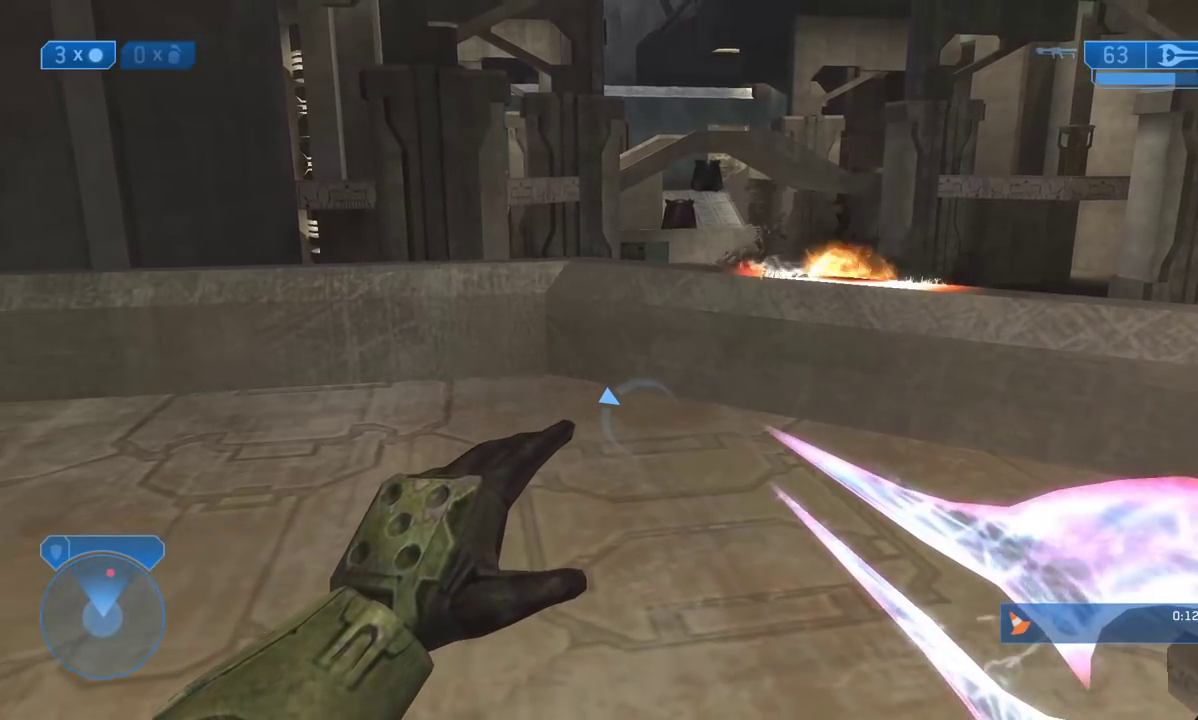
{"buttons": ["L3"], "left_stick": "down-left", "right_stick": "center", "events": [[150, "left_stick", "down-left"]]}
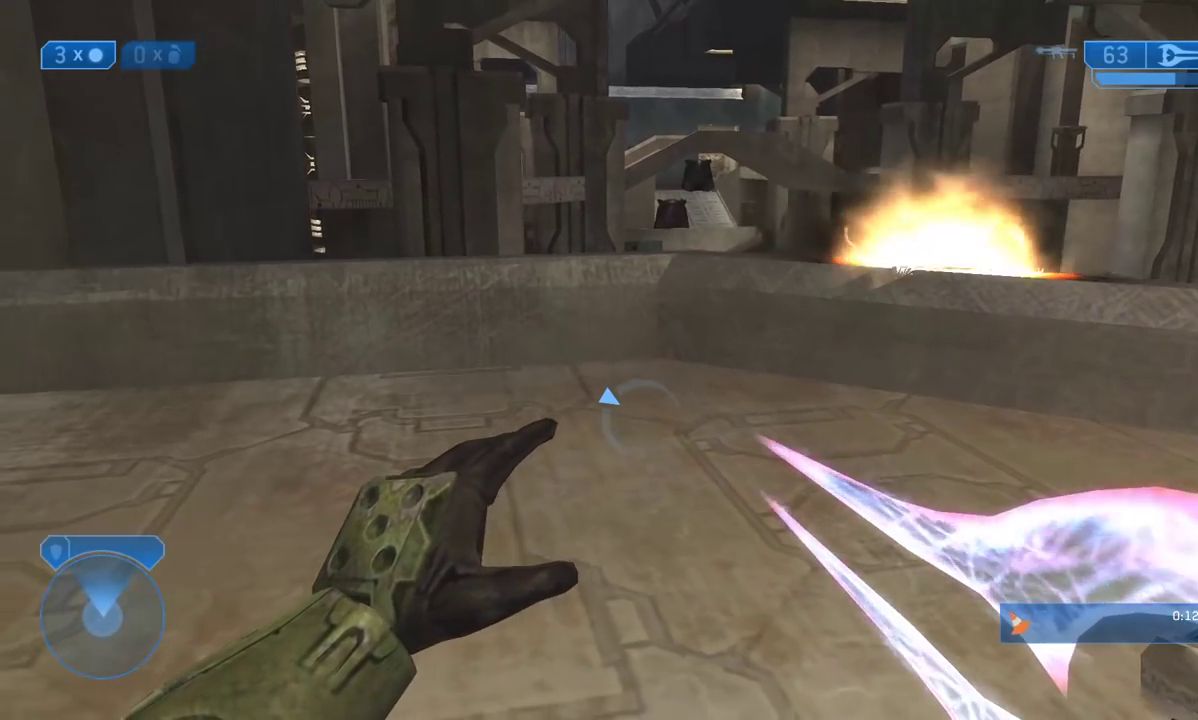
{"buttons": ["L3"], "left_stick": "down-left", "right_stick": "center", "events": []}
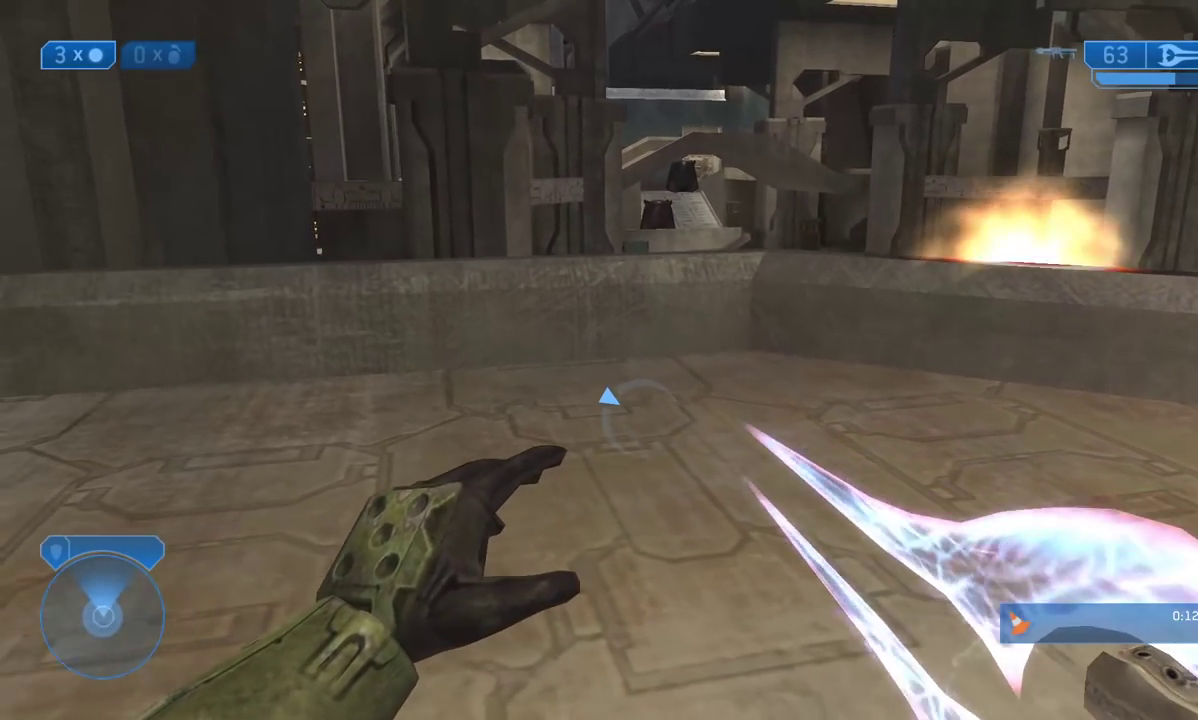
{"buttons": ["L3"], "left_stick": "down-left", "right_stick": "center", "events": []}
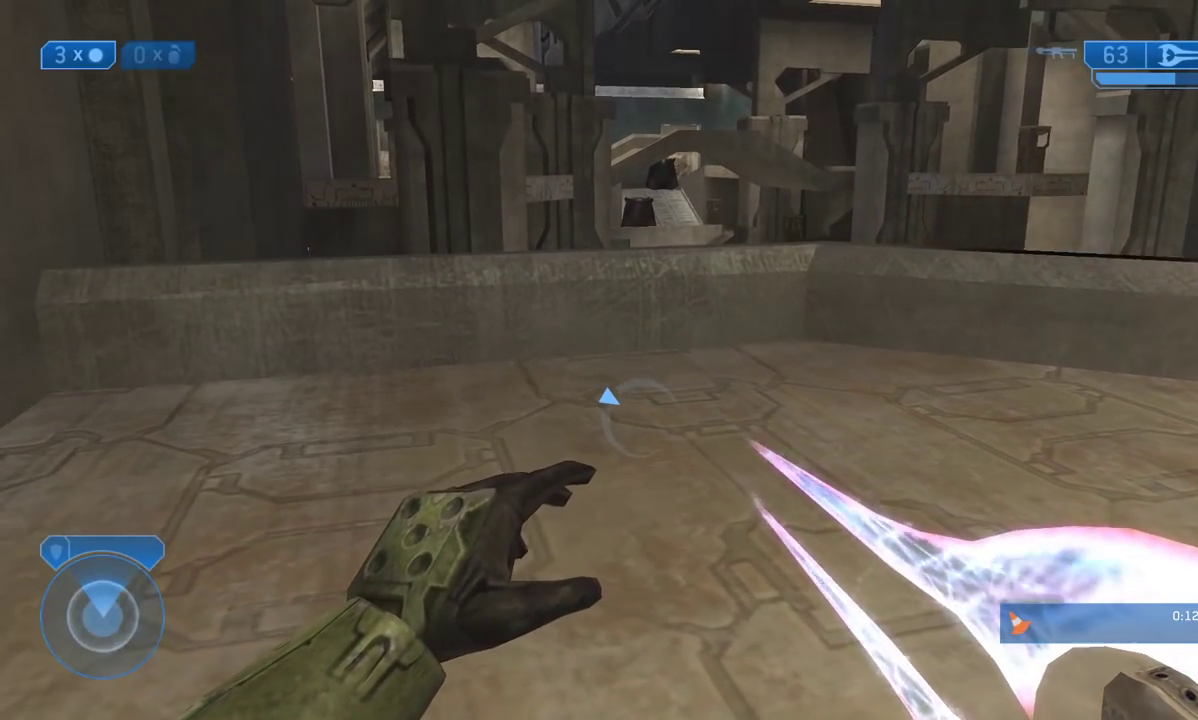
{"buttons": ["L3"], "left_stick": "down-left", "right_stick": "center", "events": []}
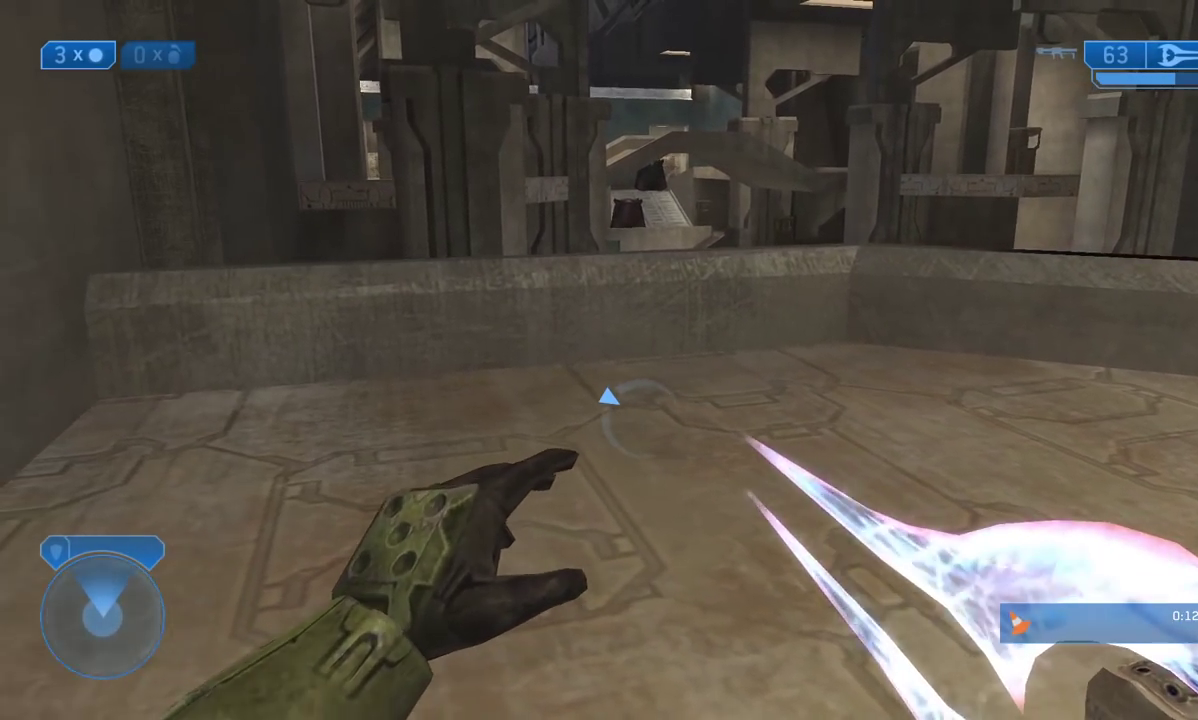
{"buttons": ["L3"], "left_stick": "down-left", "right_stick": "center", "events": []}
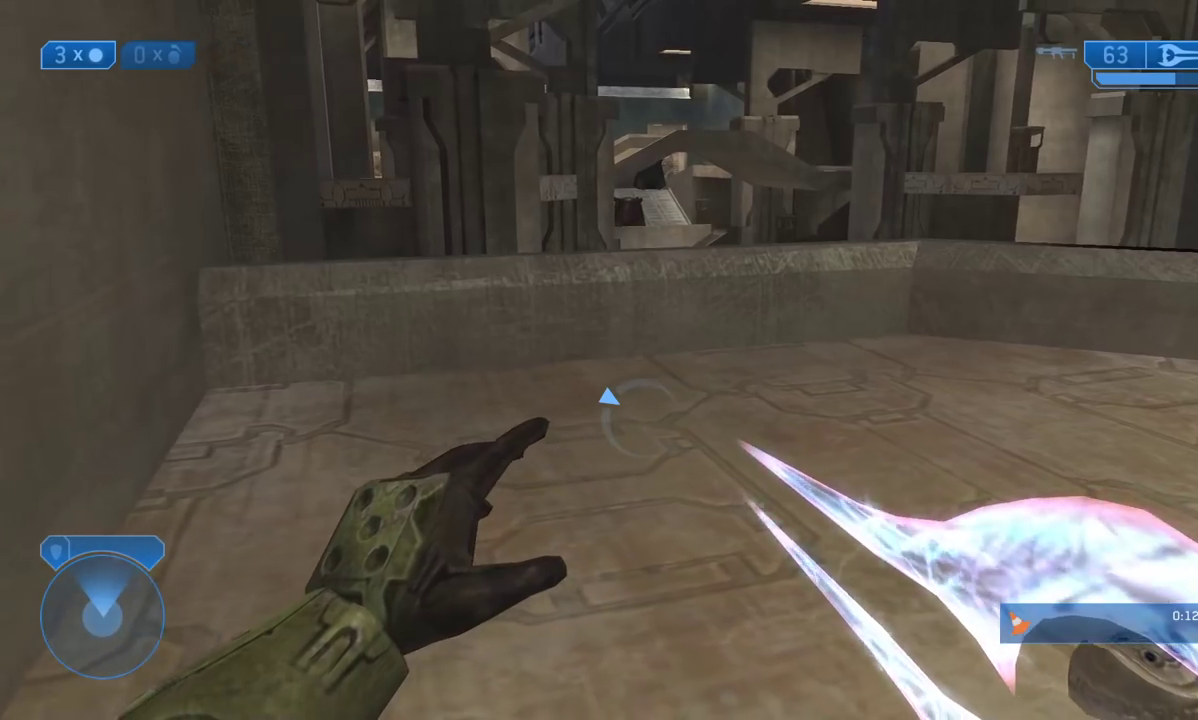
{"buttons": ["L3"], "left_stick": "down-left", "right_stick": "up-right", "events": [[83, "Y", "down"], [150, "Y", "up"], [383, "right_stick", "up-right"]]}
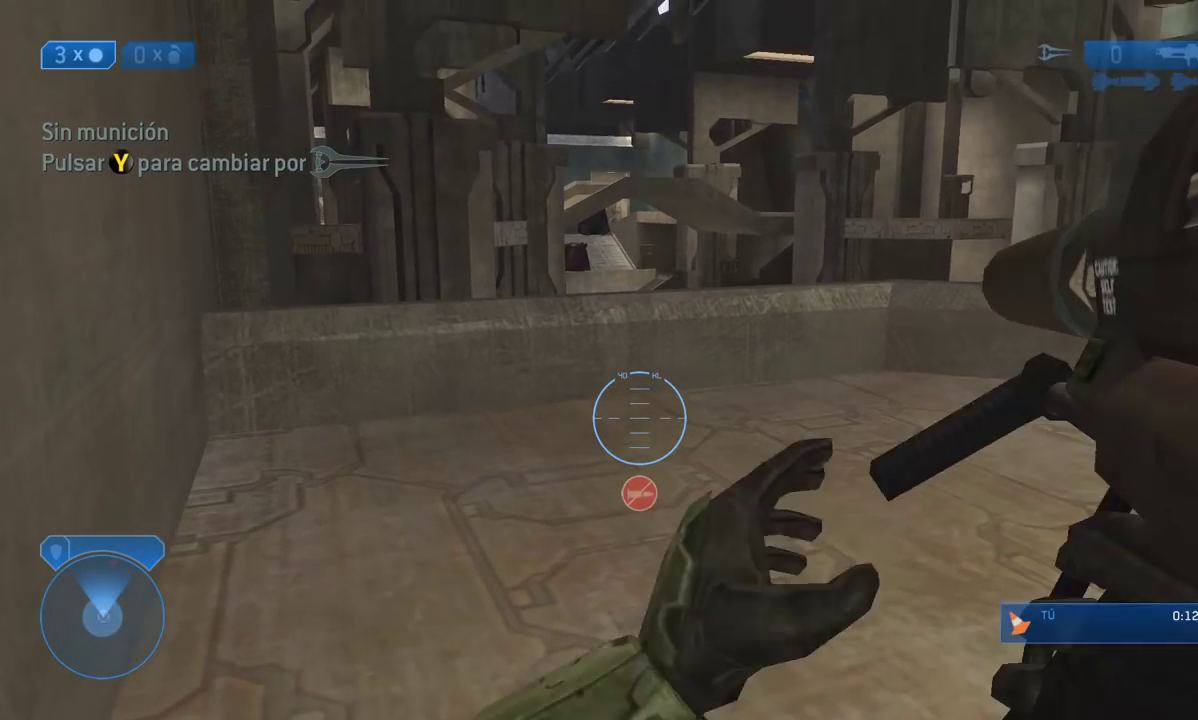
{"buttons": ["L3"], "left_stick": "down-left", "right_stick": "center"}
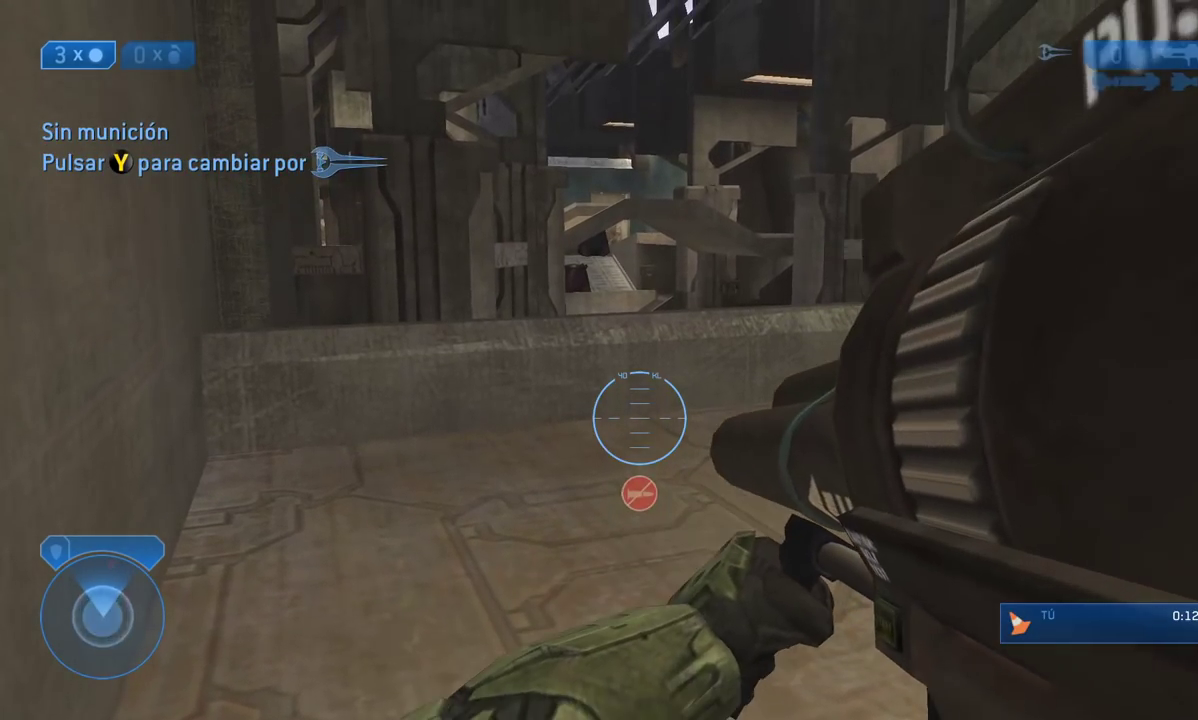
{"buttons": ["R3"], "left_stick": "center", "right_stick": "center"}
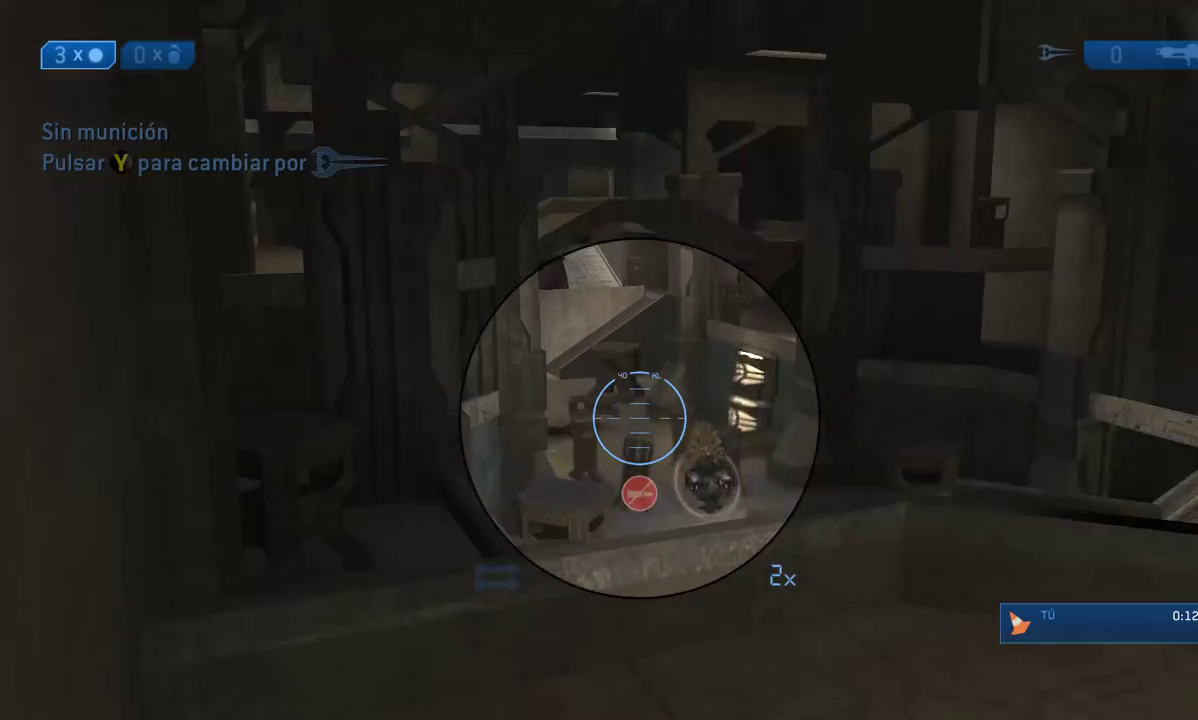
{"buttons": ["Y"], "left_stick": "center", "right_stick": "center", "events": [[17, "left_stick", "right"], [67, "left_stick", "up-right"], [83, "R3", "up"], [83, "right_stick", "right"], [217, "right_stick", "center"], [267, "left_stick", "center"], [350, "Y", "down"]]}
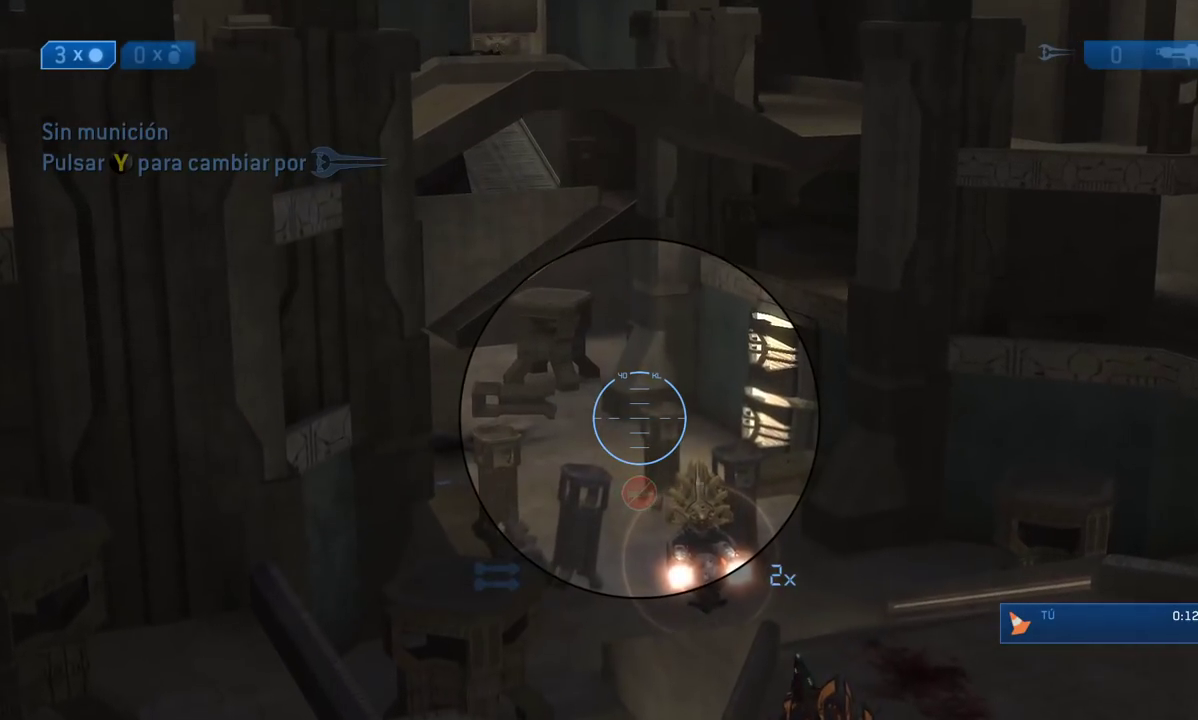
{"buttons": [], "left_stick": "right", "right_stick": "center", "events": [[183, "Y", "up"], [217, "left_stick", "right"], [250, "Y", "down"], [367, "Y", "up"]]}
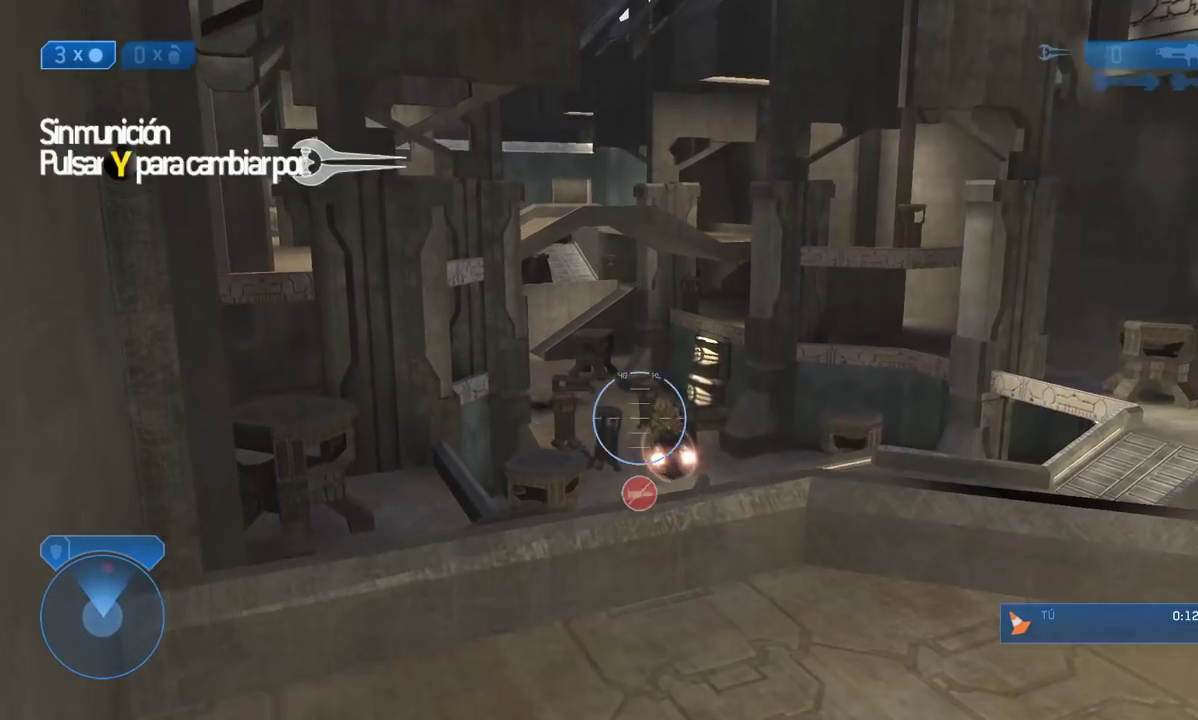
{"buttons": [], "left_stick": "center", "right_stick": "center", "events": [[100, "R3", "down"], [233, "R3", "up"], [433, "left_stick", "center"]]}
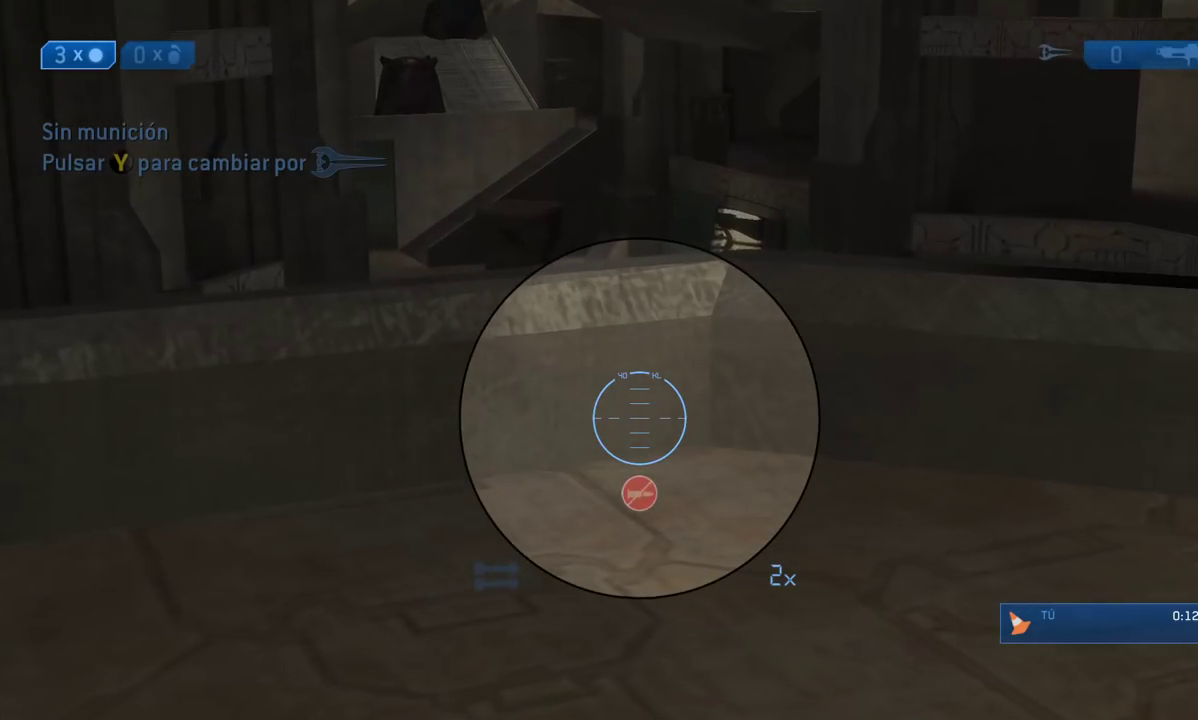
{"buttons": ["A"], "left_stick": "up-right", "right_stick": "center", "events": [[350, "left_stick", "up"], [417, "A", "down"], [450, "left_stick", "up-right"]]}